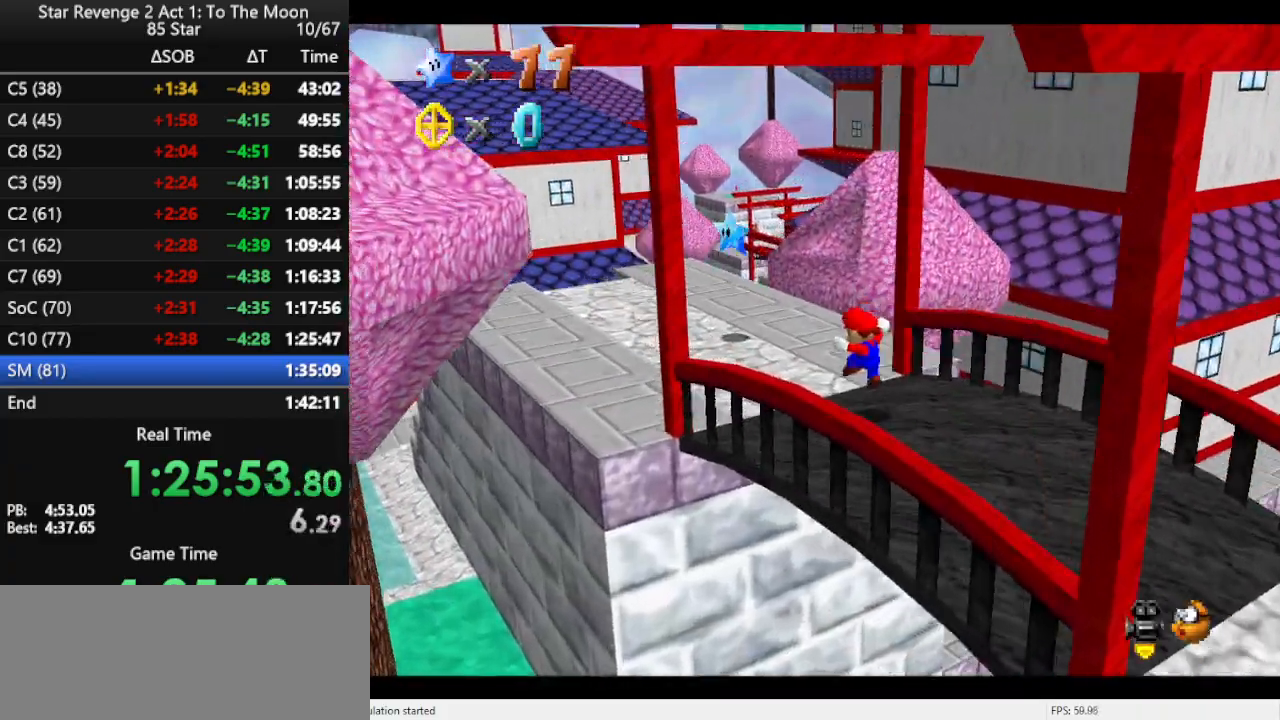
Gameplay with a controller (Nintendo layout); each line is a JSON object with the inputs held at the frame after it. "events" lists button and stick changes between this image and that frame as [ms after this image, input, new state], when the widget could be followed in between. Not read: L3 R3.
{"buttons": ["Z"], "left_stick": "up-left", "events": [[333, "Z", "down"], [400, "A", "down"], [500, "A", "up"]]}
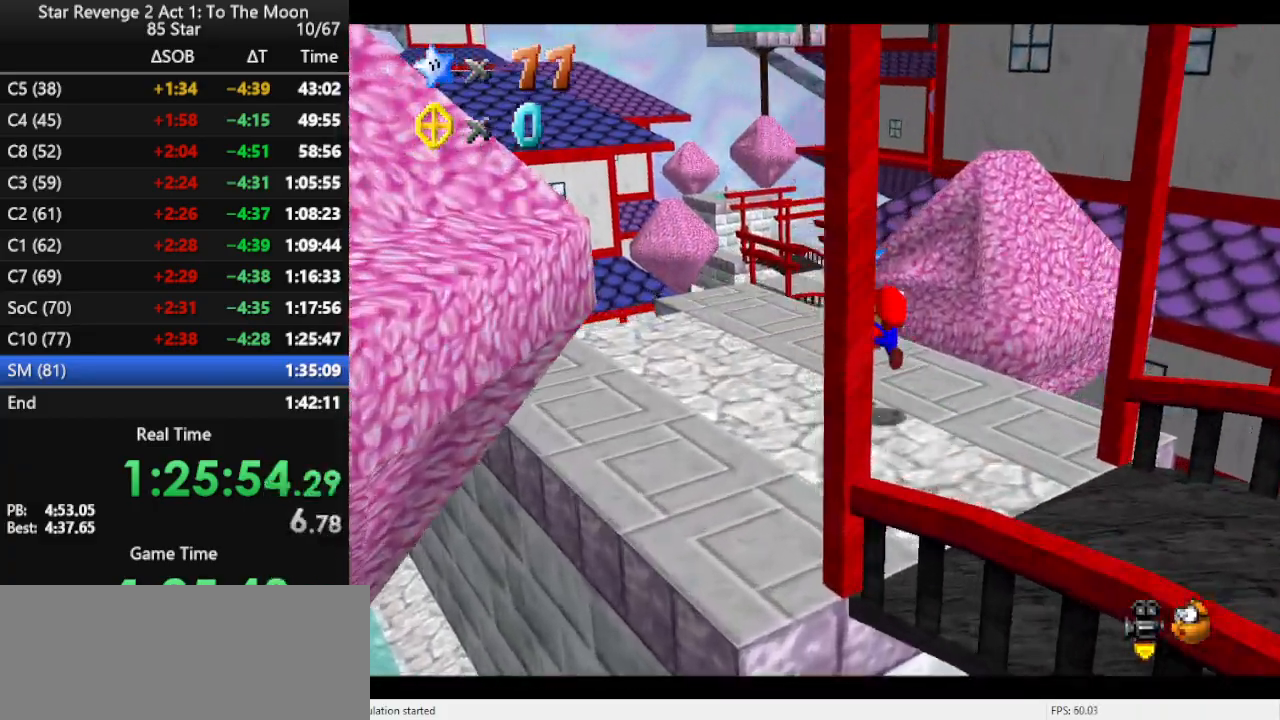
{"buttons": ["A", "Z"], "left_stick": "up-left", "events": [[67, "A", "down"], [167, "A", "up"], [233, "A", "down"], [300, "A", "up"], [367, "A", "down"], [467, "A", "up"], [500, "A", "down"]]}
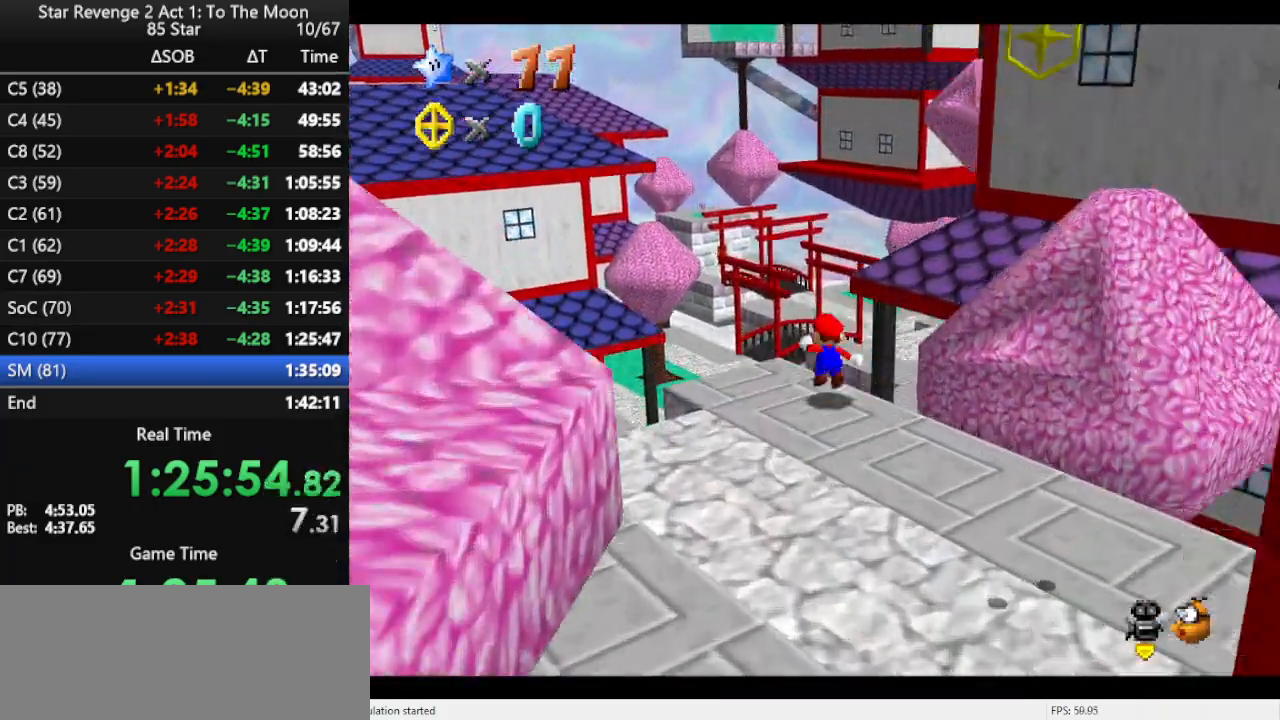
{"buttons": [], "left_stick": "up-left", "events": [[100, "A", "up"], [133, "A", "down"], [333, "A", "up"], [500, "Z", "up"]]}
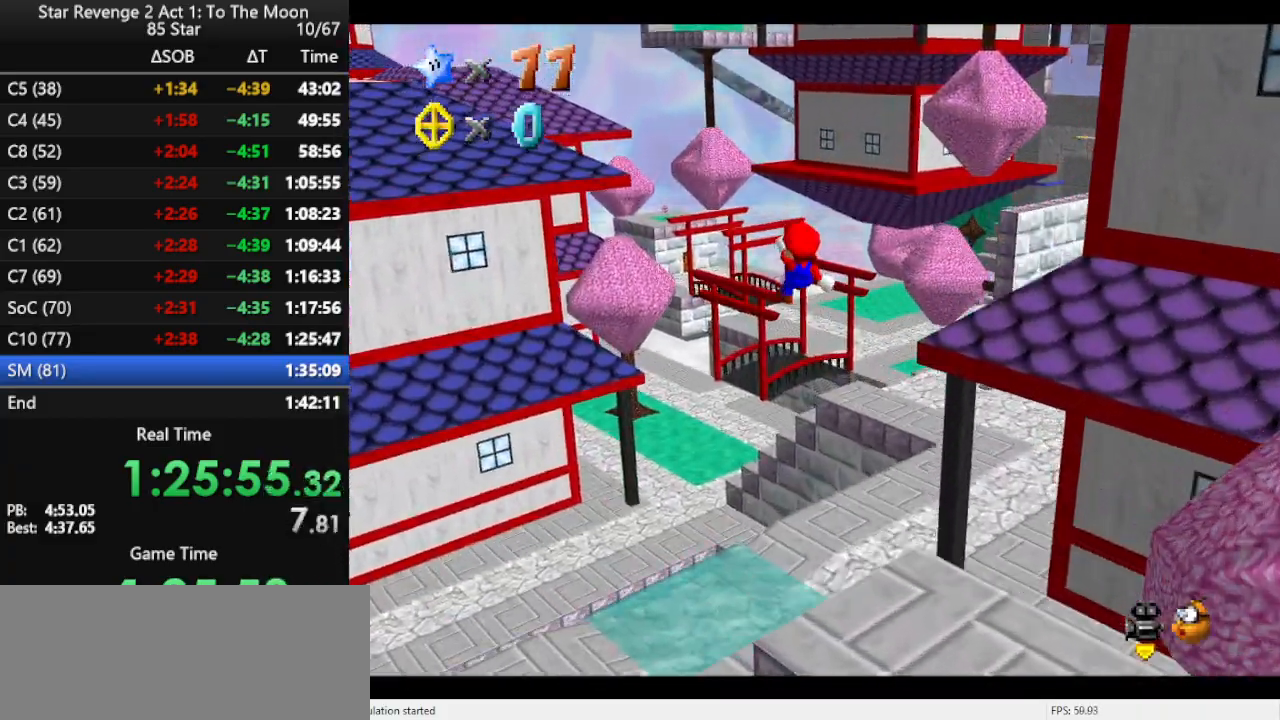
{"buttons": [], "left_stick": "up-left", "events": []}
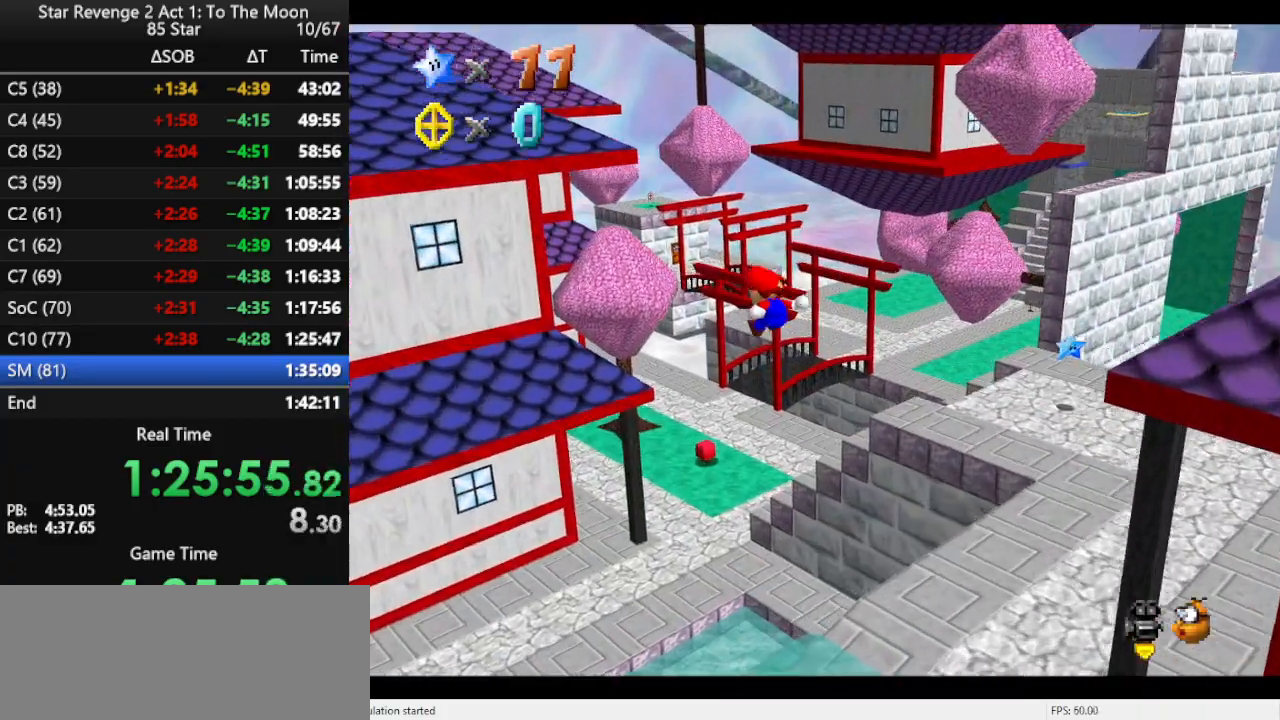
{"buttons": [], "left_stick": "up-left", "events": []}
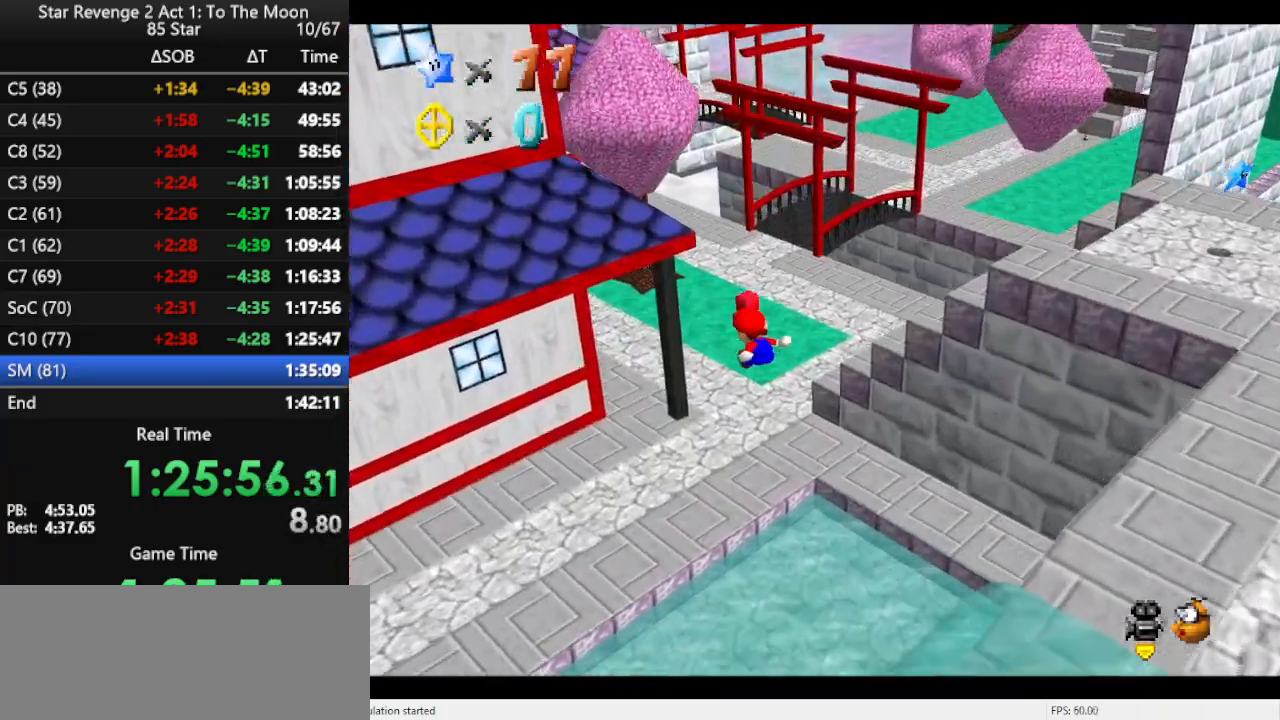
{"buttons": [], "left_stick": "up-left", "events": [[167, "left_stick", "up"], [300, "left_stick", "up-left"]]}
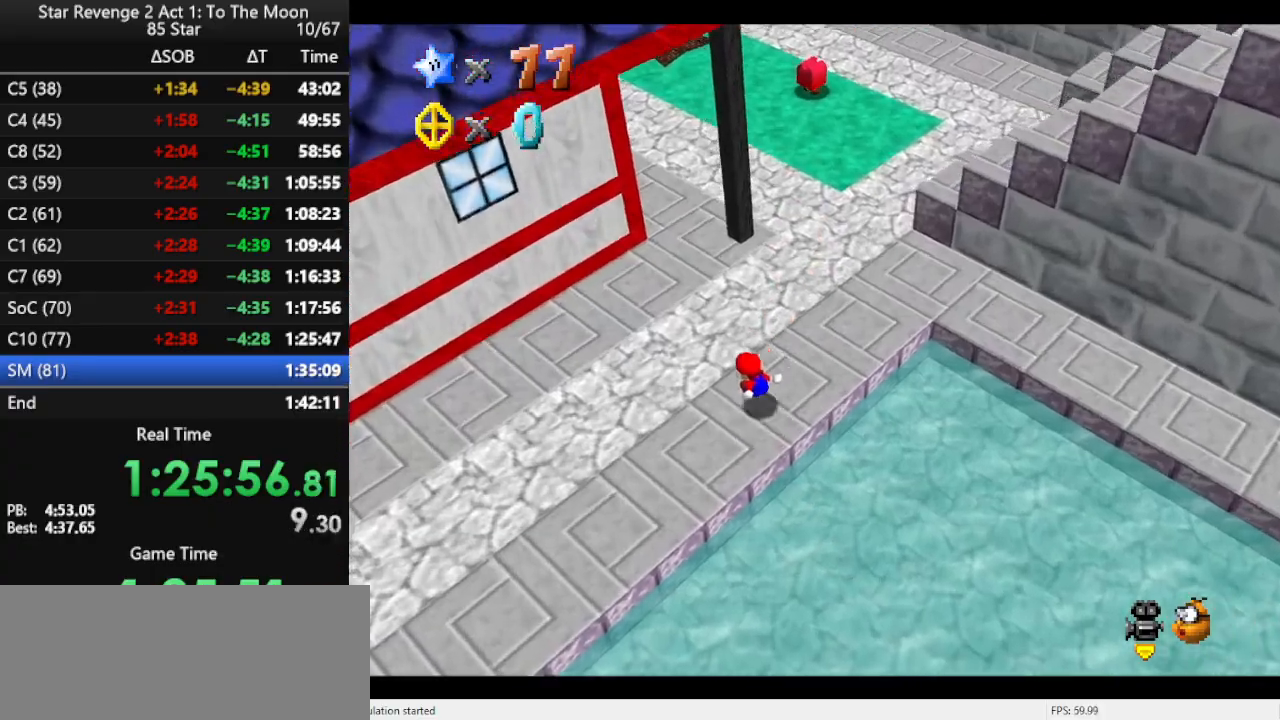
{"buttons": ["A", "B"], "left_stick": "up", "events": [[233, "left_stick", "up"], [367, "A", "down"], [367, "B", "down"]]}
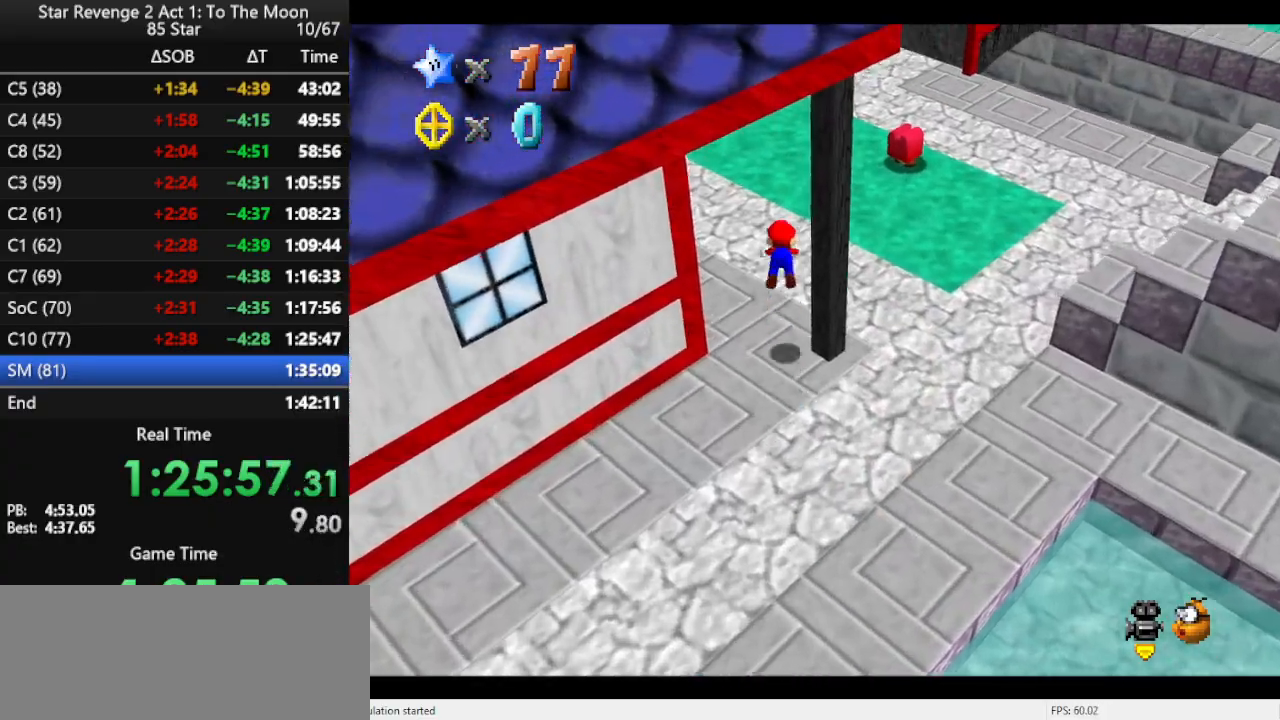
{"buttons": [], "left_stick": "up-right", "events": [[67, "A", "up"], [67, "B", "up"], [233, "C_RIGHT", "down"], [367, "C_RIGHT", "up"], [433, "left_stick", "up-right"]]}
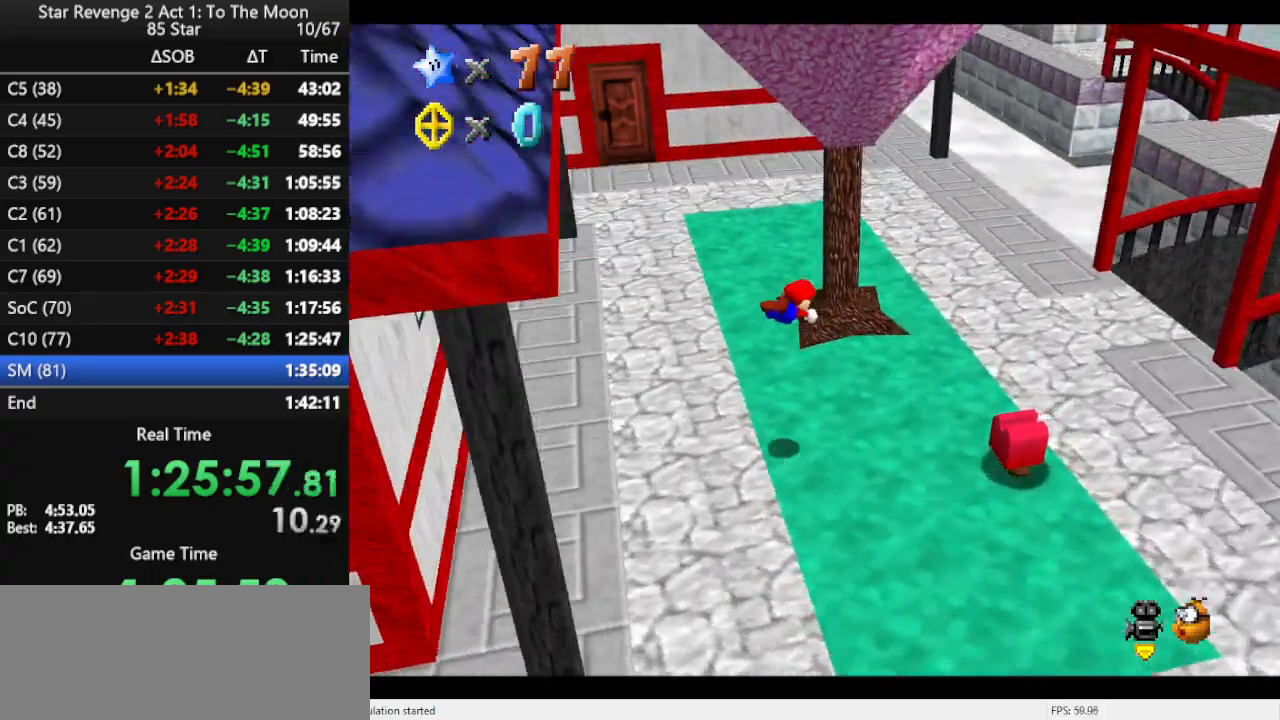
{"buttons": ["A"], "left_stick": "up-right", "events": [[300, "A", "down"], [400, "A", "up"], [467, "A", "down"]]}
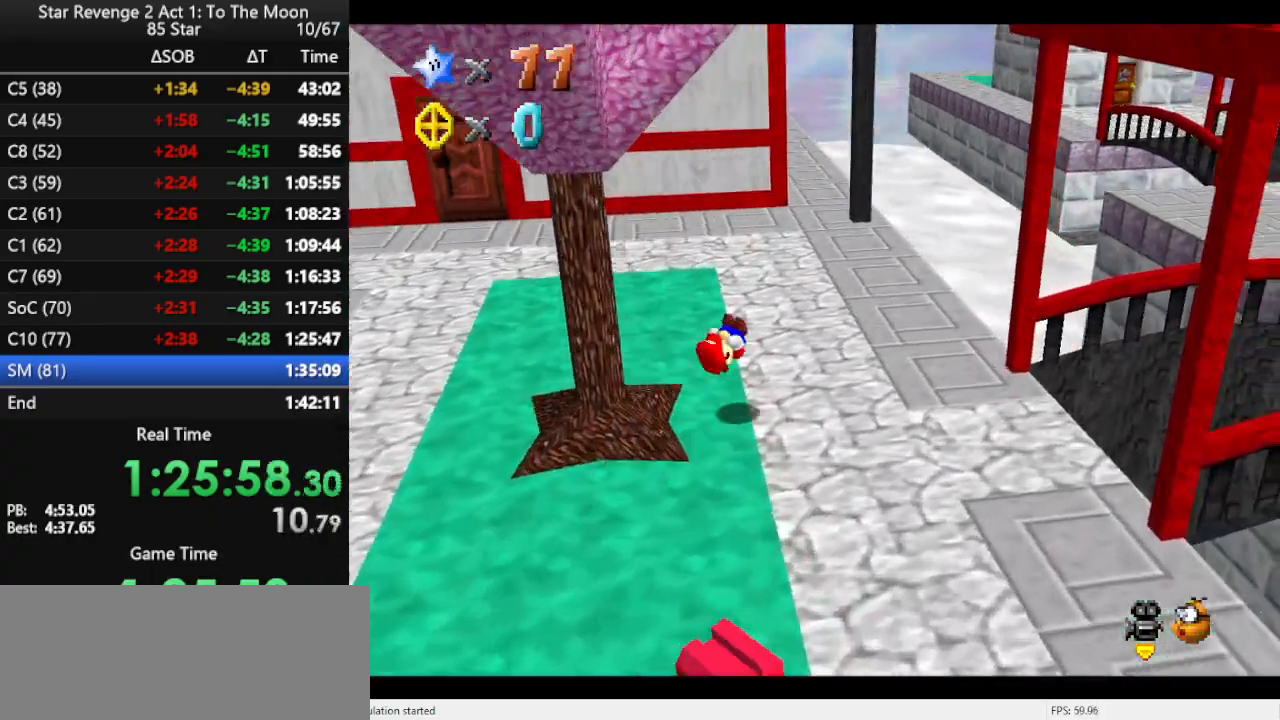
{"buttons": [], "left_stick": "up", "events": [[100, "A", "up"], [133, "left_stick", "up"]]}
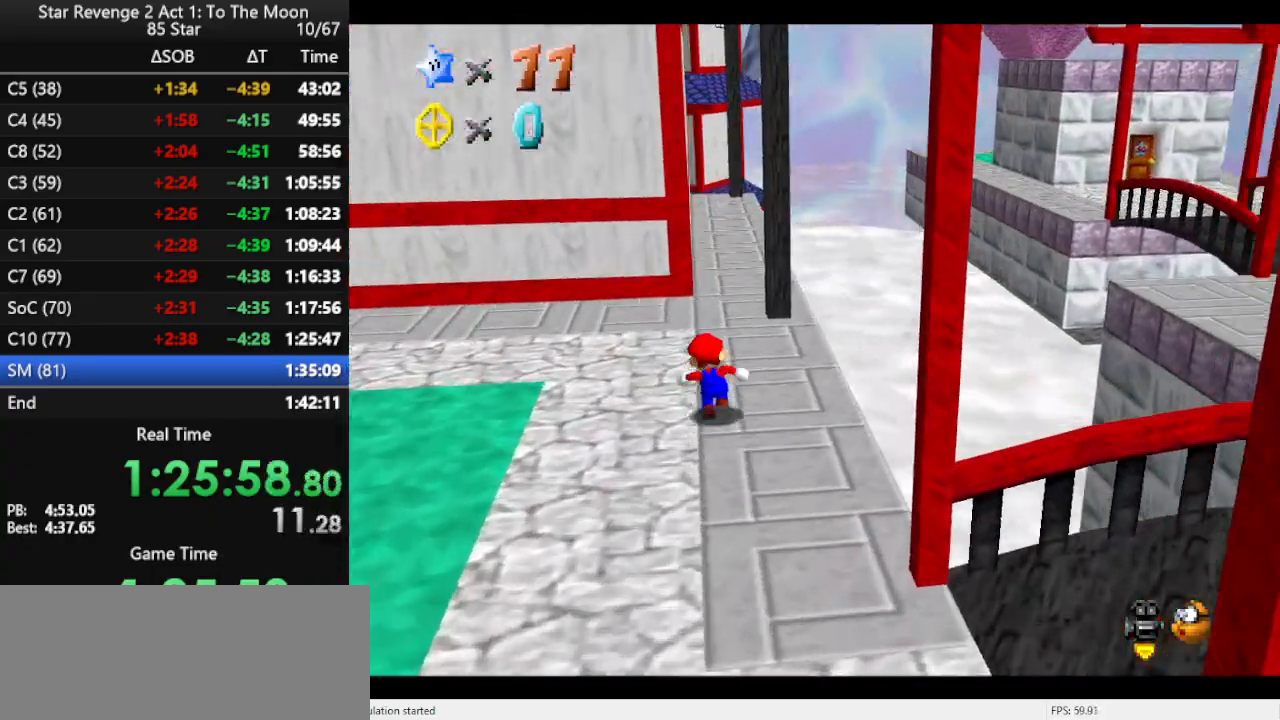
{"buttons": [], "left_stick": "up", "events": [[33, "A", "down"], [167, "A", "up"], [333, "C_LEFT", "down"], [433, "C_LEFT", "up"]]}
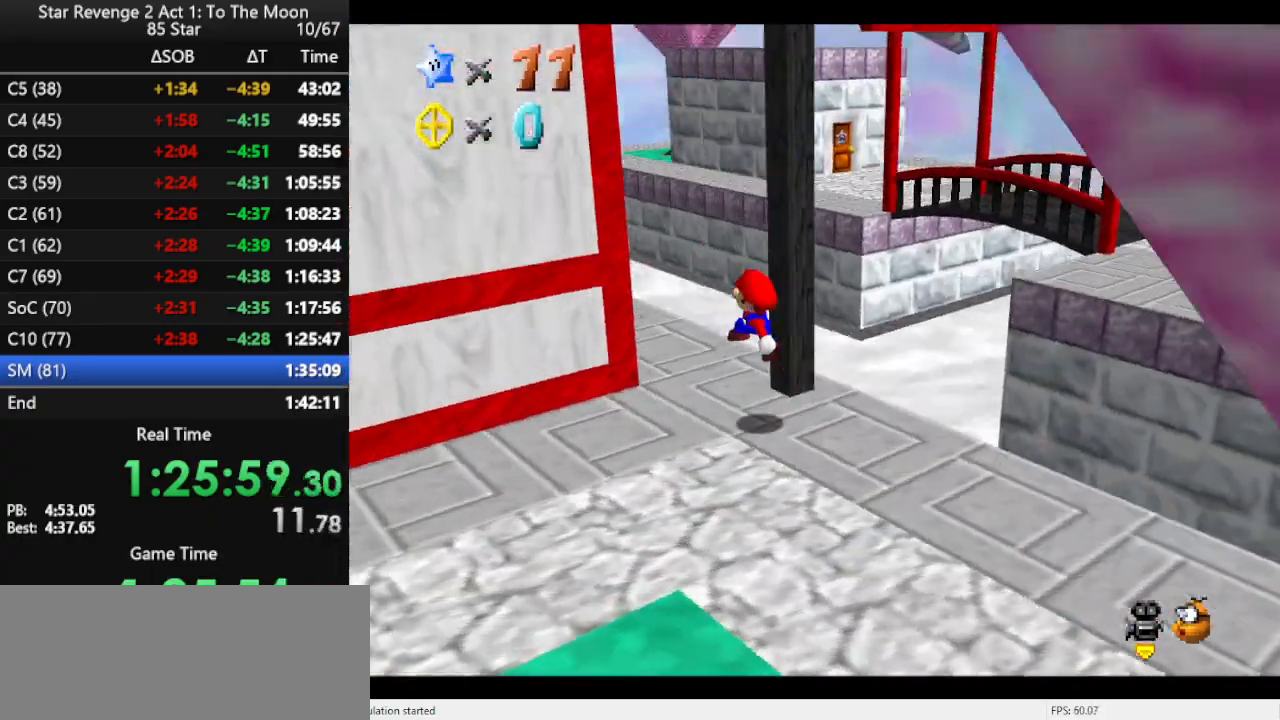
{"buttons": ["Z"], "left_stick": "up", "events": [[100, "left_stick", "up-left"], [333, "left_stick", "up"], [500, "Z", "down"]]}
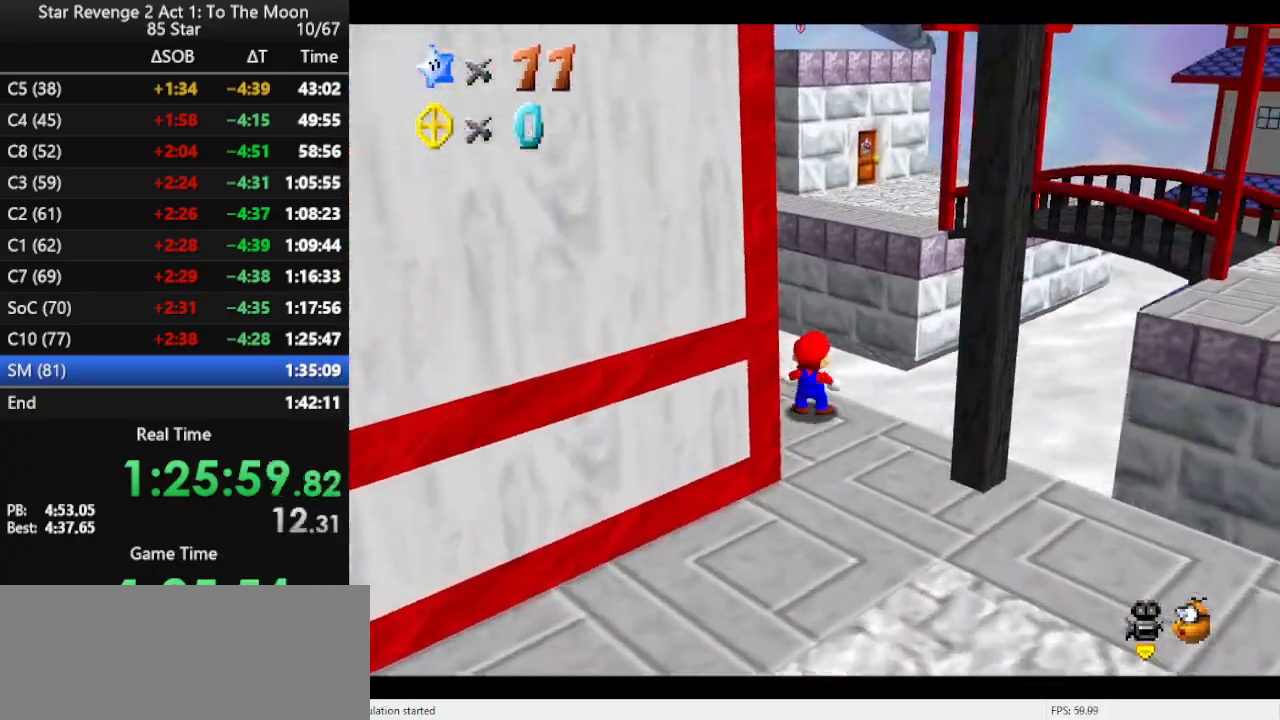
{"buttons": ["A"], "left_stick": "up", "events": [[33, "A", "down"], [367, "Z", "up"]]}
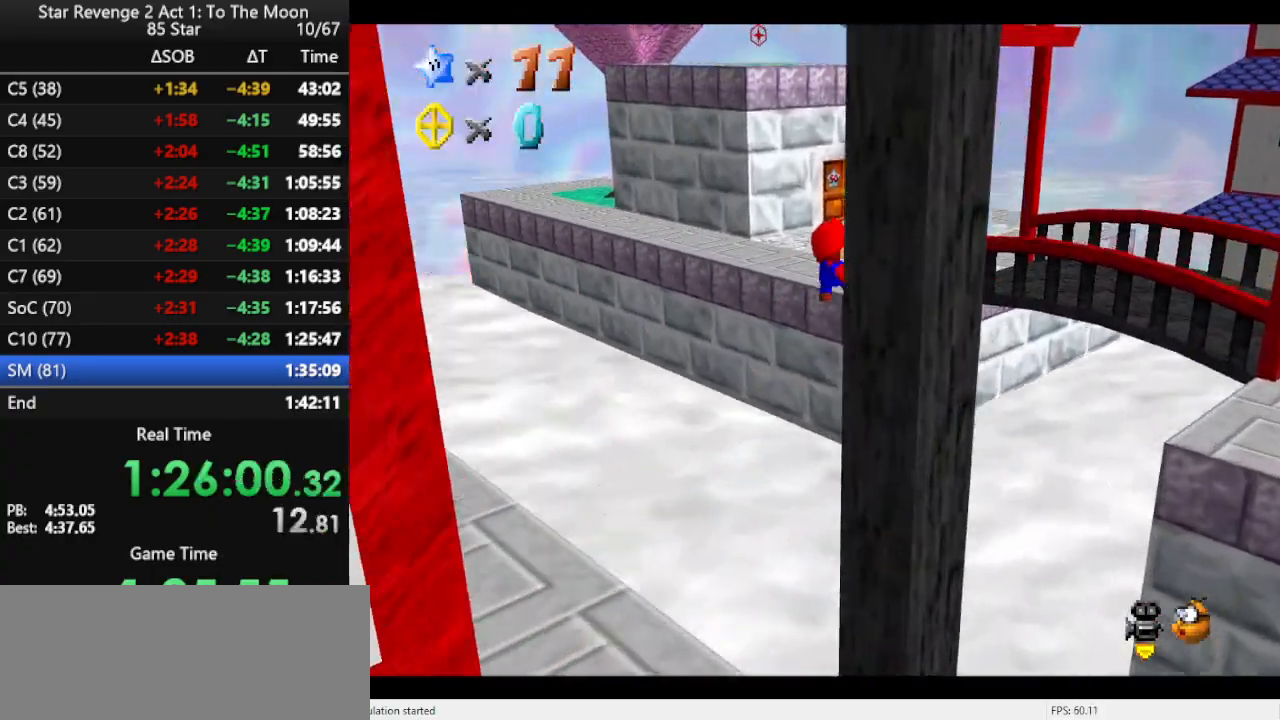
{"buttons": [], "left_stick": "up-left", "events": [[133, "left_stick", "up-left"], [433, "A", "up"]]}
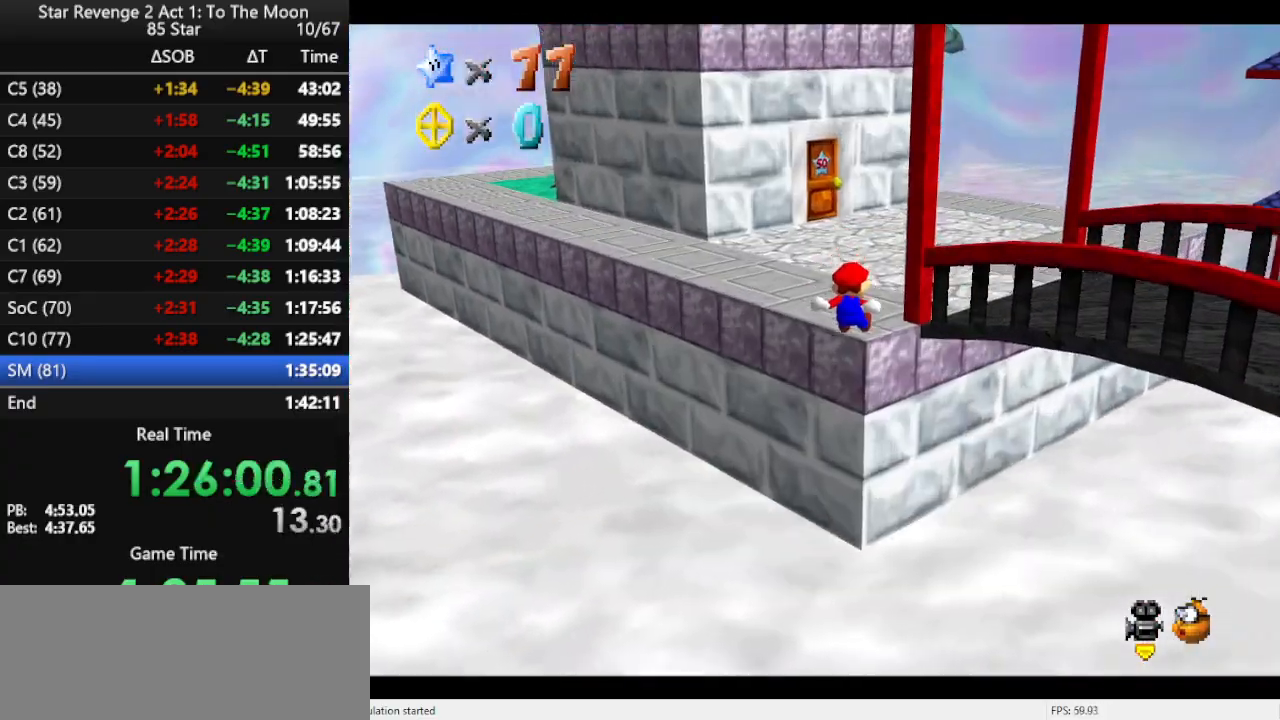
{"buttons": [], "left_stick": "up", "events": [[67, "left_stick", "up"], [233, "A", "down"], [333, "A", "up"]]}
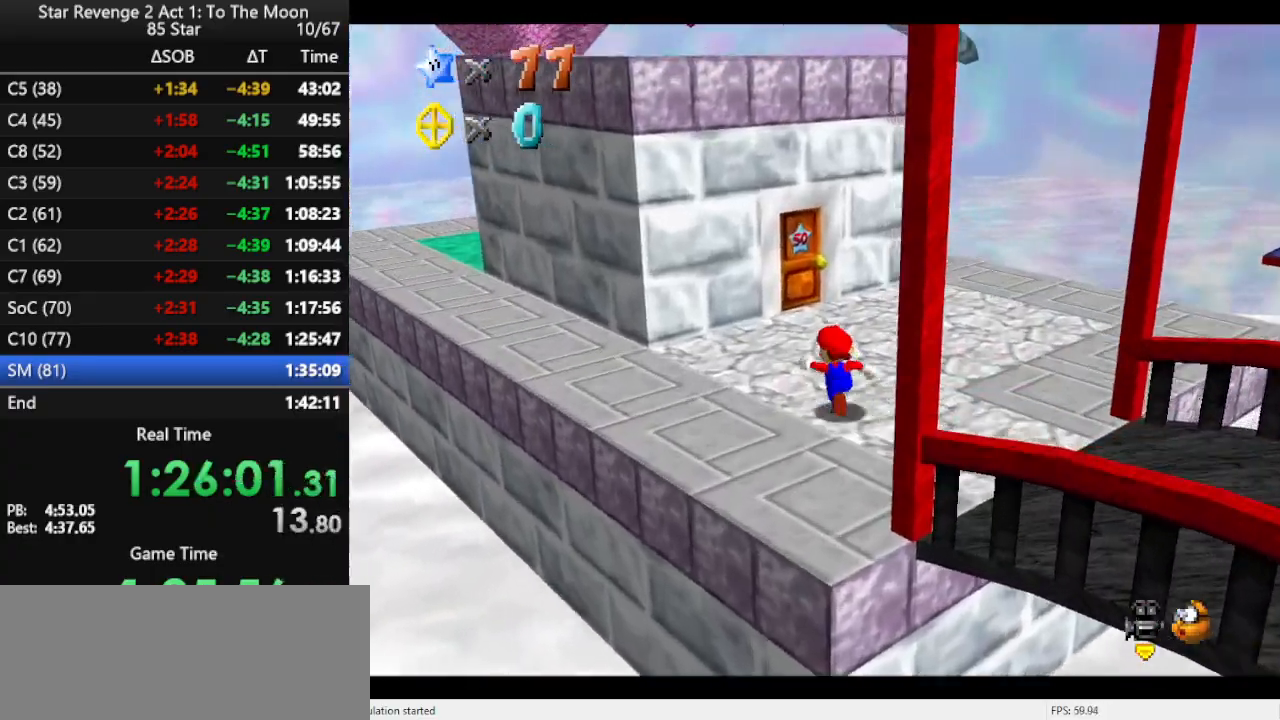
{"buttons": [], "left_stick": "up-right", "events": [[67, "A", "down"], [167, "A", "up"], [233, "left_stick", "up-right"], [367, "C_RIGHT", "down"], [500, "C_RIGHT", "up"]]}
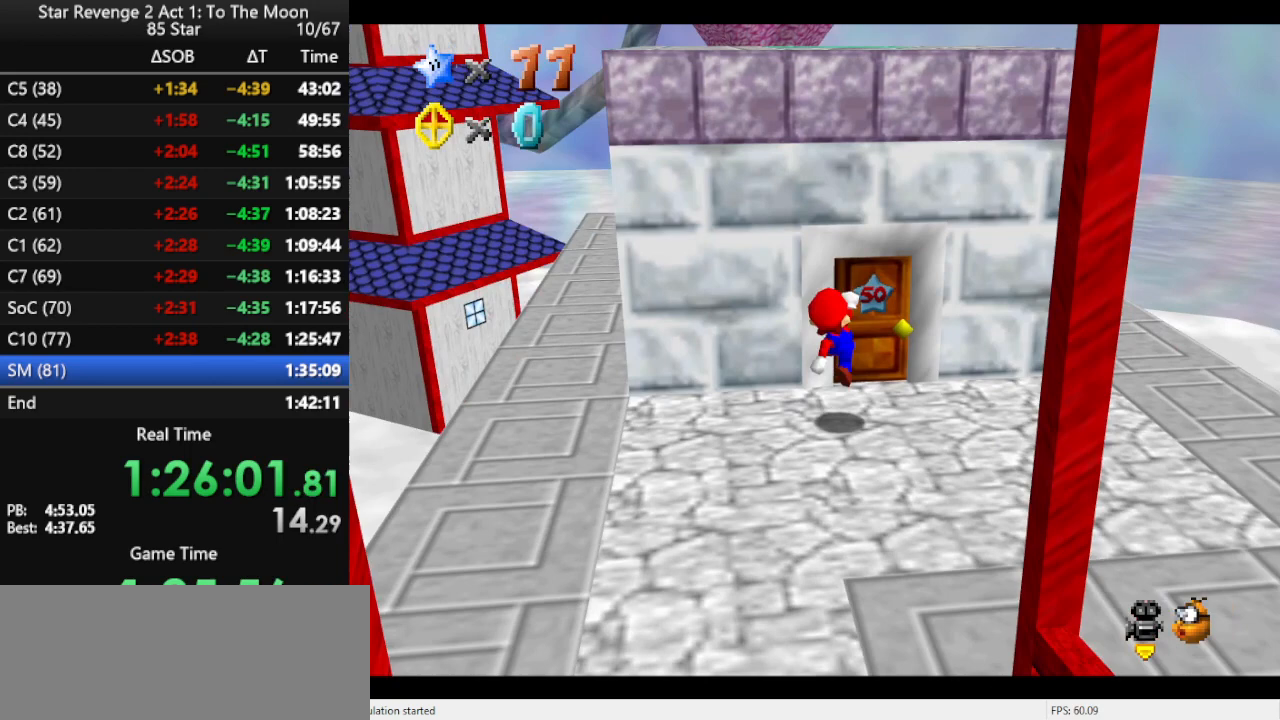
{"buttons": [], "left_stick": "up", "events": [[267, "left_stick", "up"]]}
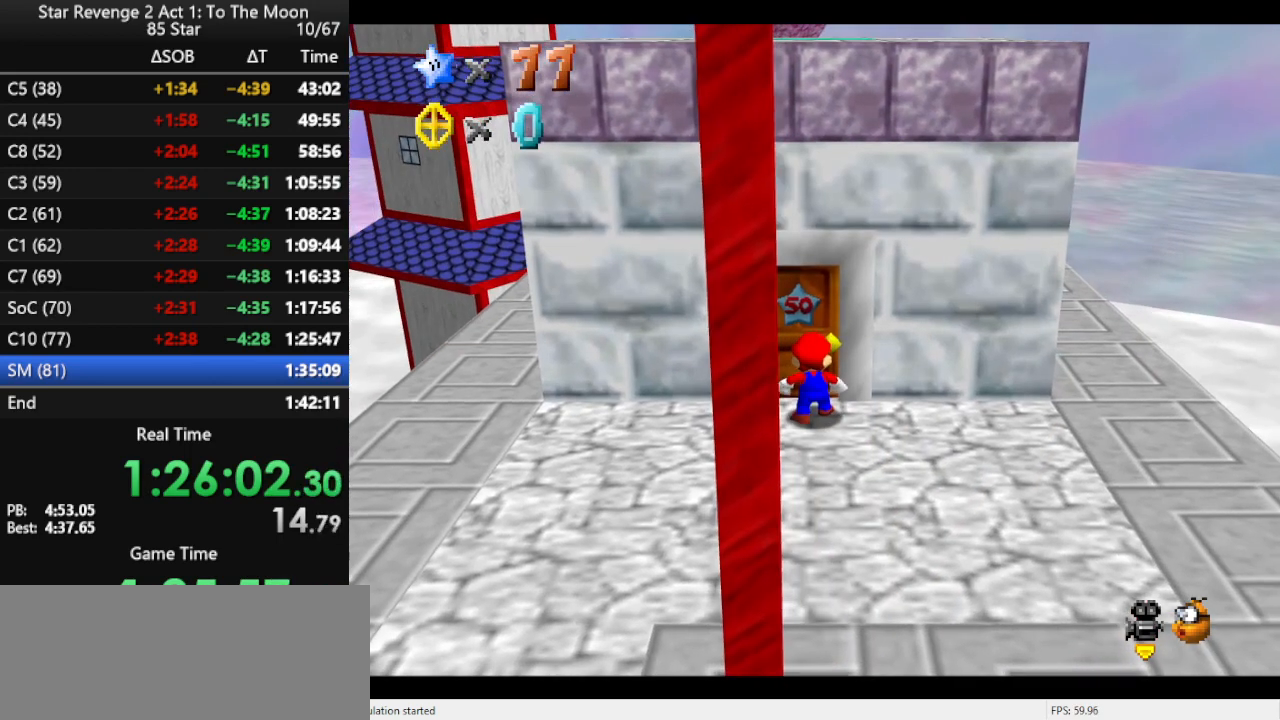
{"buttons": [], "left_stick": "center", "events": [[67, "left_stick", "center"]]}
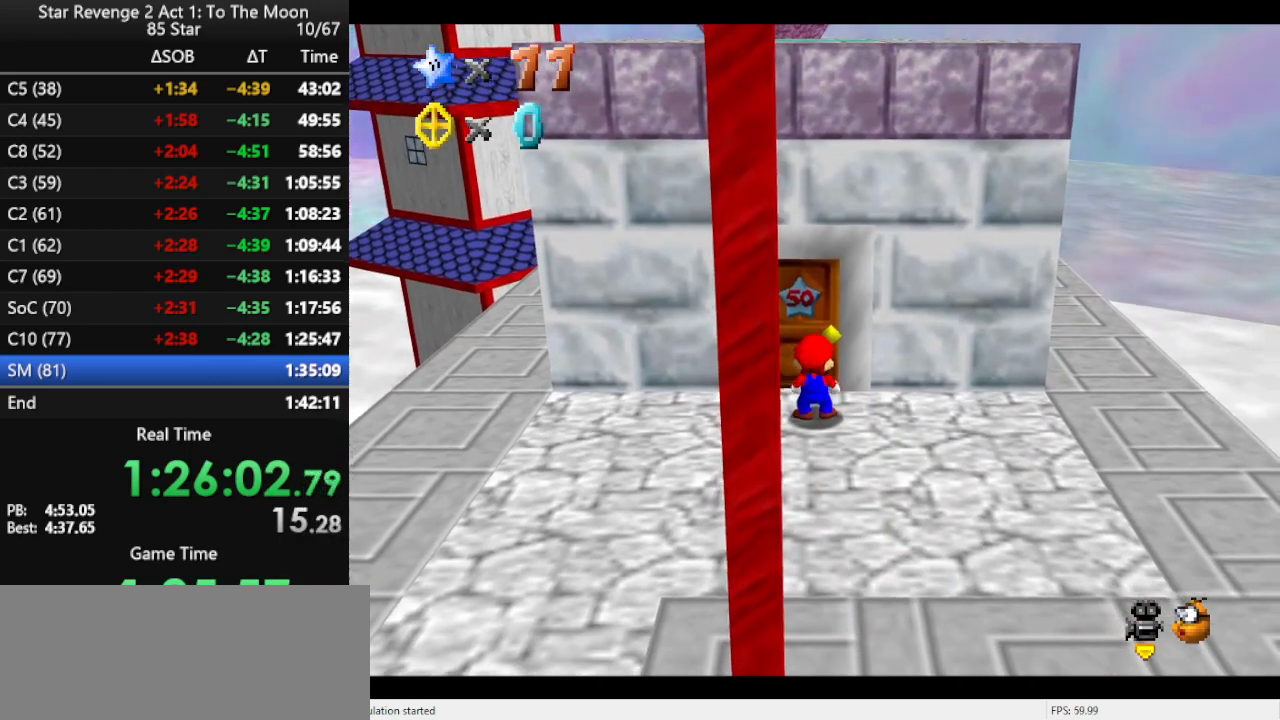
{"buttons": [], "left_stick": "center", "events": []}
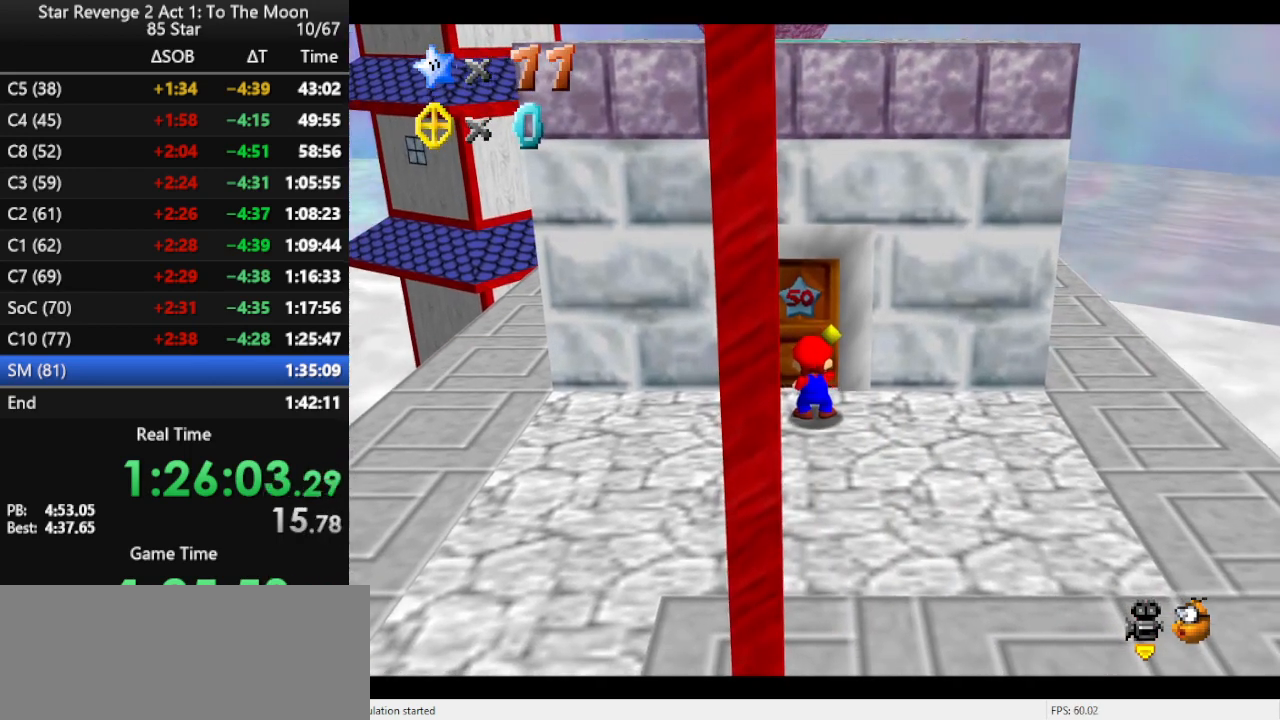
{"buttons": [], "left_stick": "center", "events": []}
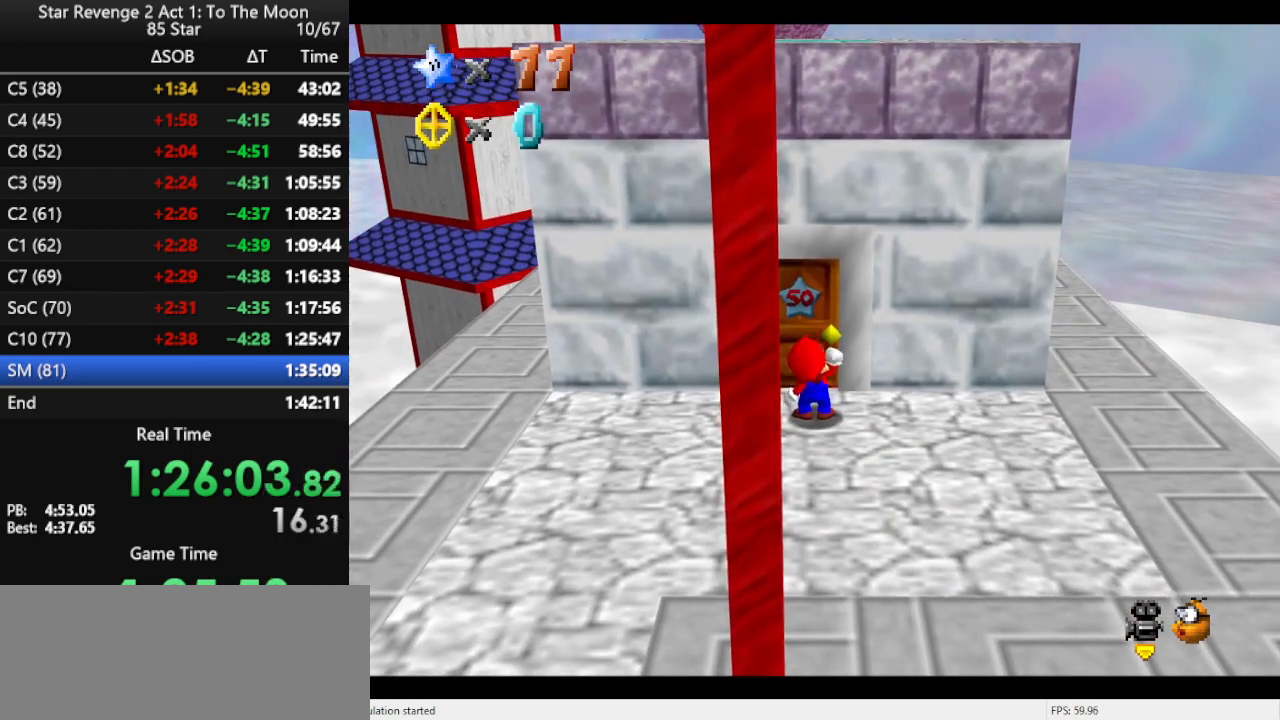
{"buttons": [], "left_stick": "center", "events": []}
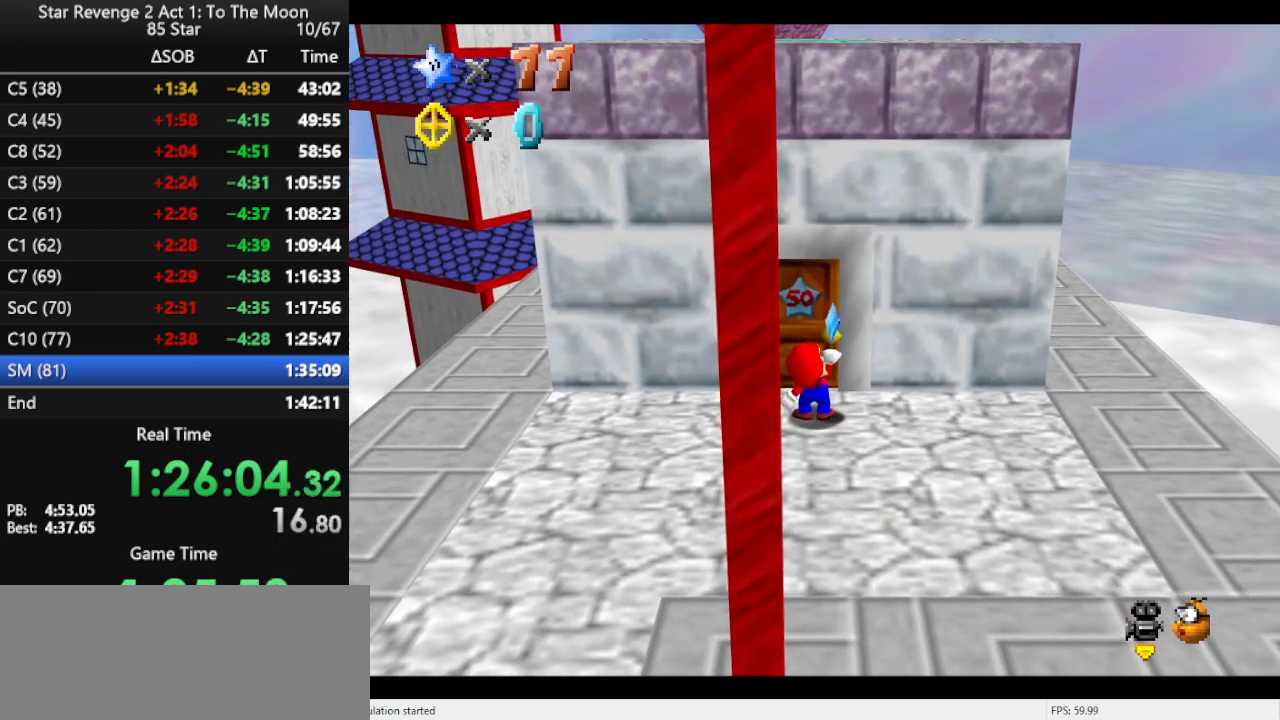
{"buttons": [], "left_stick": "center", "events": []}
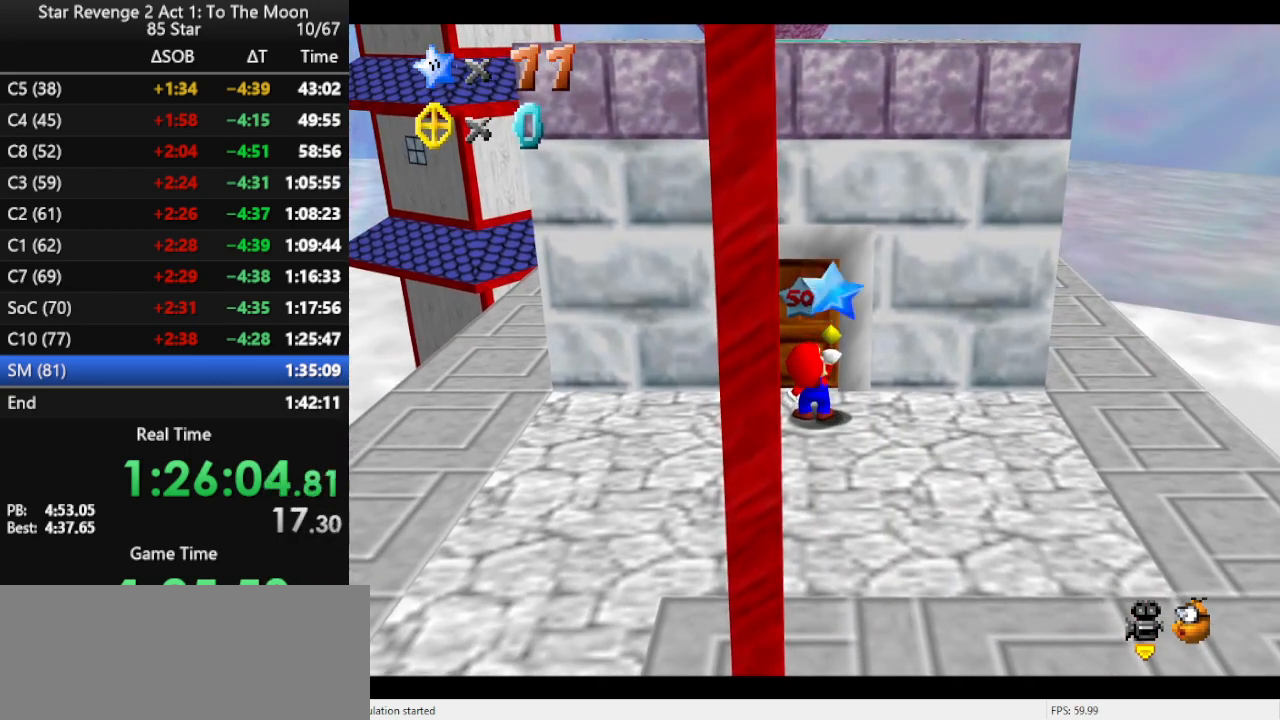
{"buttons": [], "left_stick": "center", "events": []}
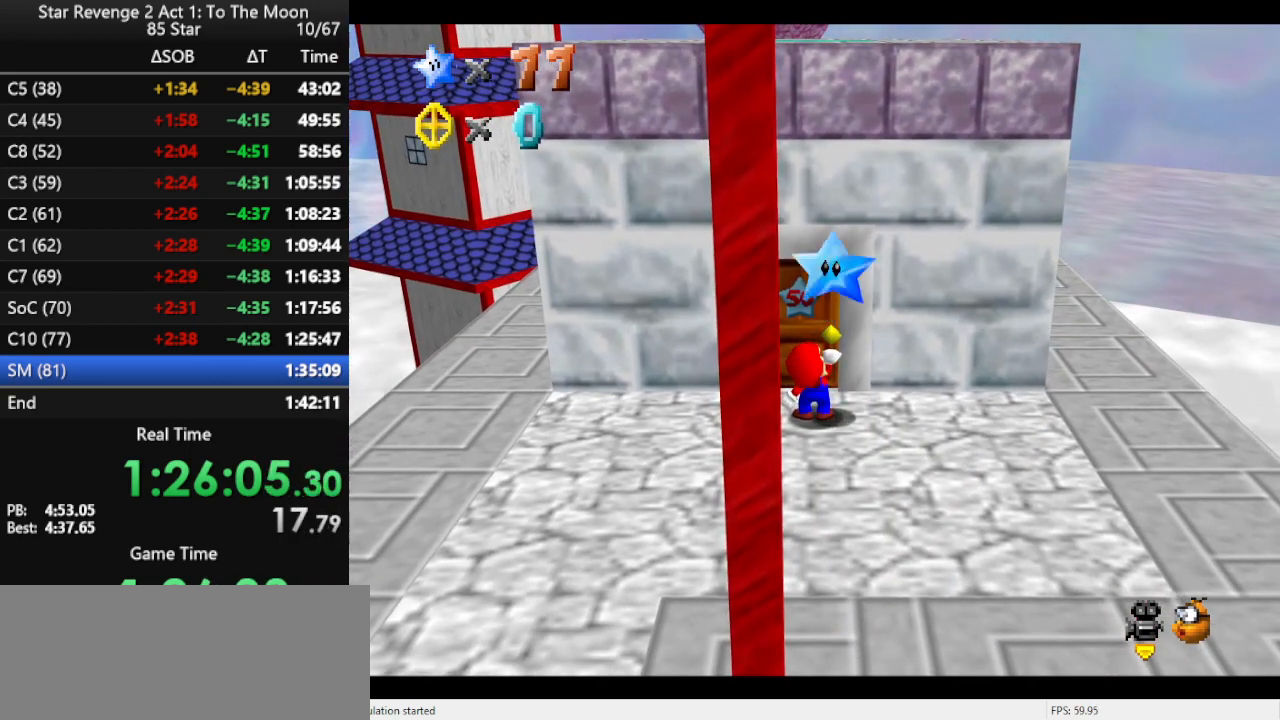
{"buttons": ["A", "B"], "left_stick": "up", "events": [[433, "A", "down"], [467, "B", "down"], [467, "left_stick", "up"]]}
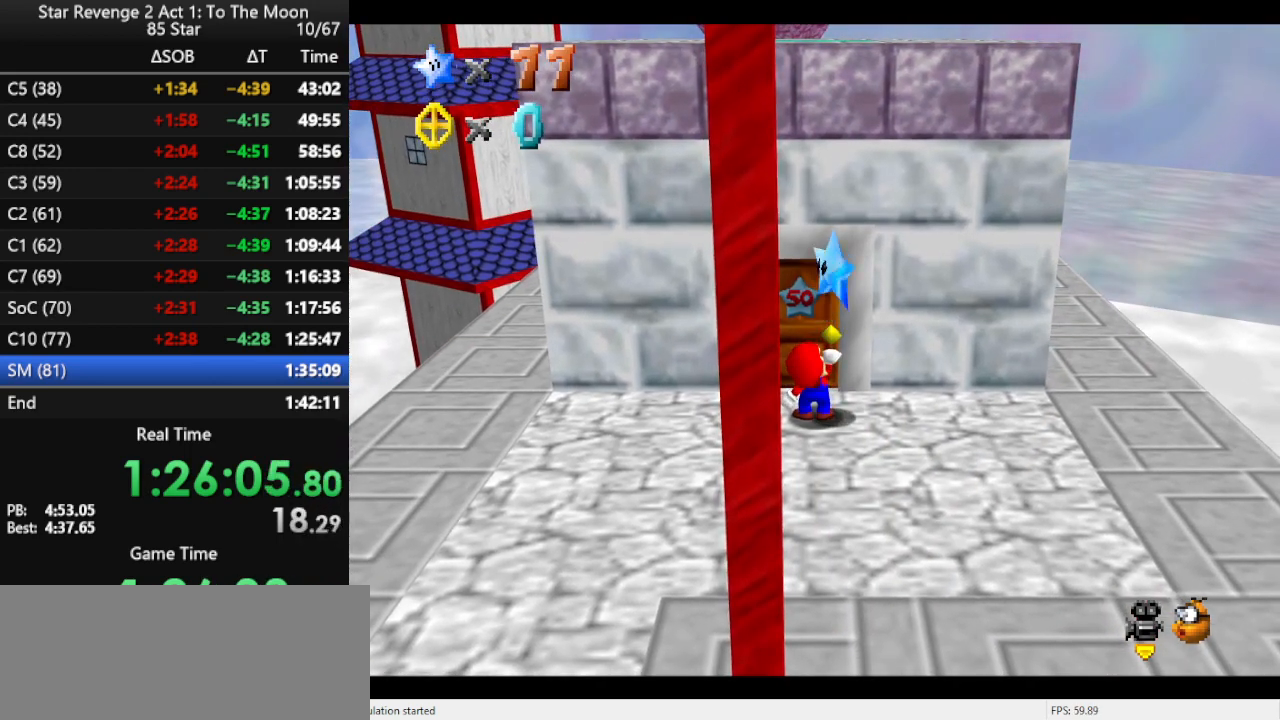
{"buttons": ["A", "B"], "left_stick": "up", "events": [[33, "A", "up"], [33, "B", "up"], [33, "left_stick", "center"], [100, "A", "down"], [100, "B", "down"], [100, "left_stick", "up"], [167, "A", "up"], [167, "B", "up"], [167, "left_stick", "center"], [233, "A", "down"], [233, "B", "down"], [233, "left_stick", "up"], [300, "A", "up"], [300, "B", "up"], [300, "left_stick", "center"], [367, "A", "down"], [367, "B", "down"], [367, "left_stick", "up"], [467, "A", "up"], [467, "B", "up"], [500, "A", "down"], [500, "B", "down"]]}
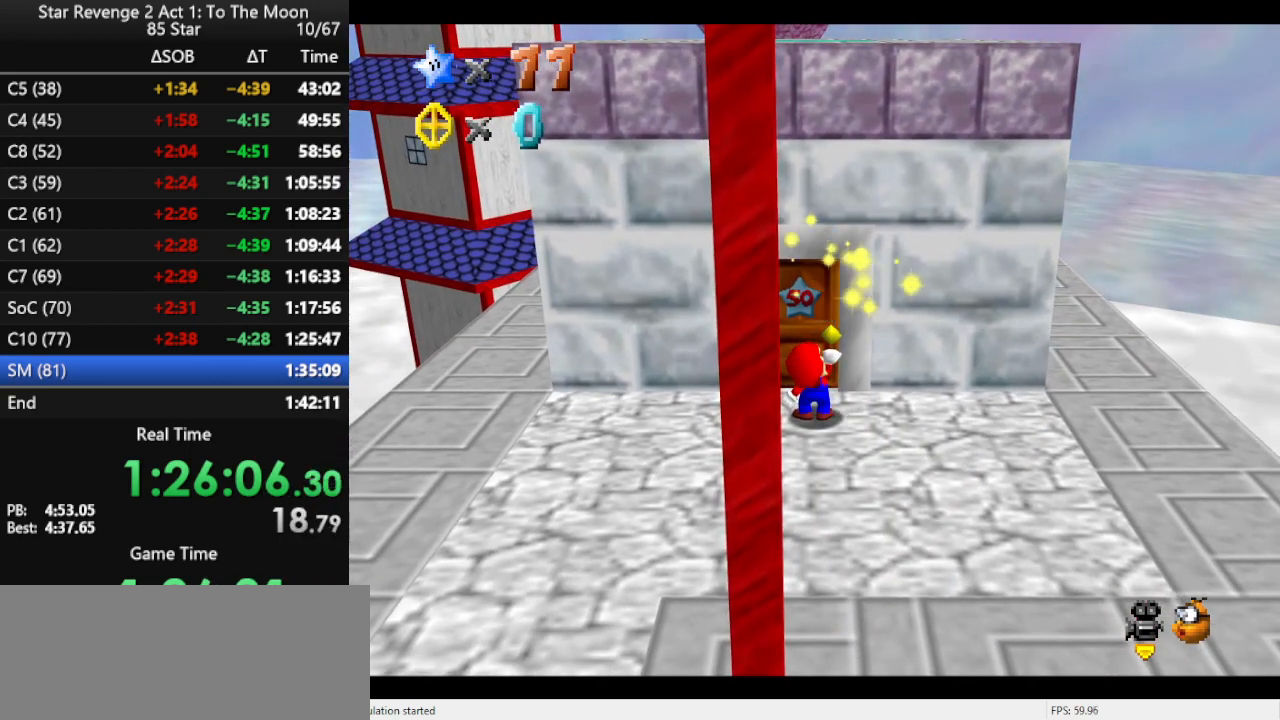
{"buttons": [], "left_stick": "center", "events": [[100, "left_stick", "center"], [133, "A", "up"], [133, "B", "up"]]}
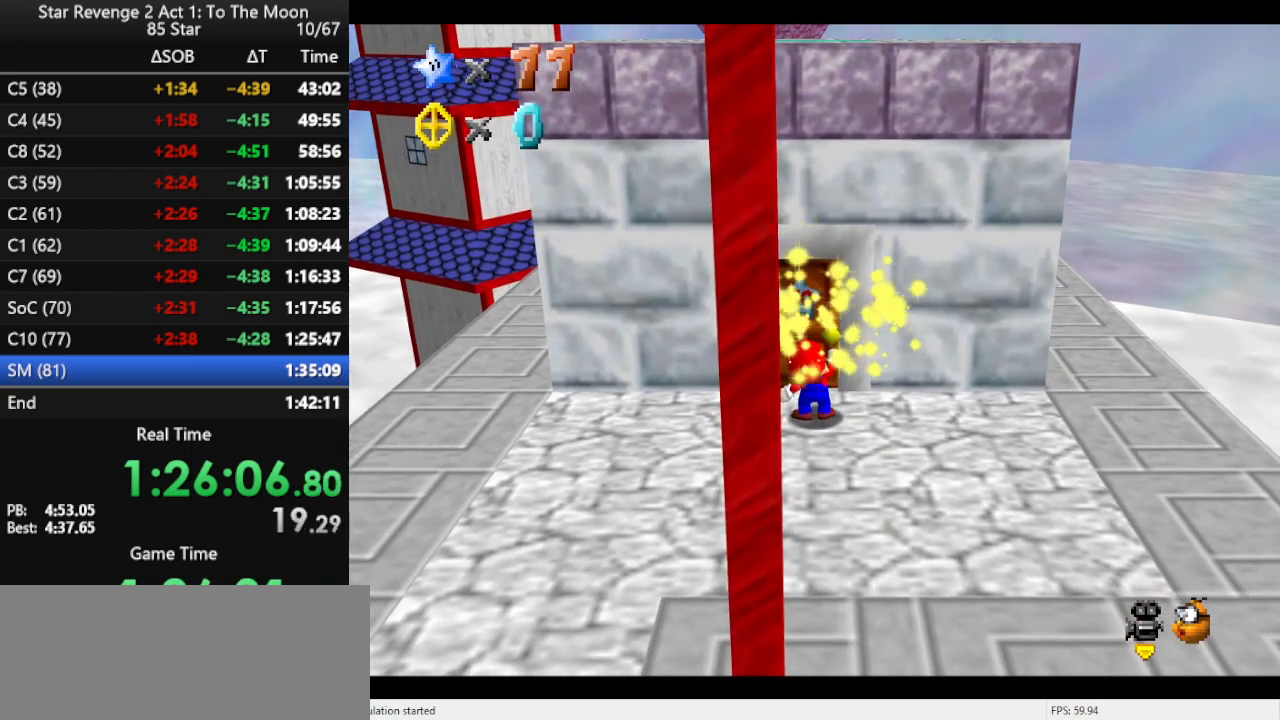
{"buttons": [], "left_stick": "center", "events": []}